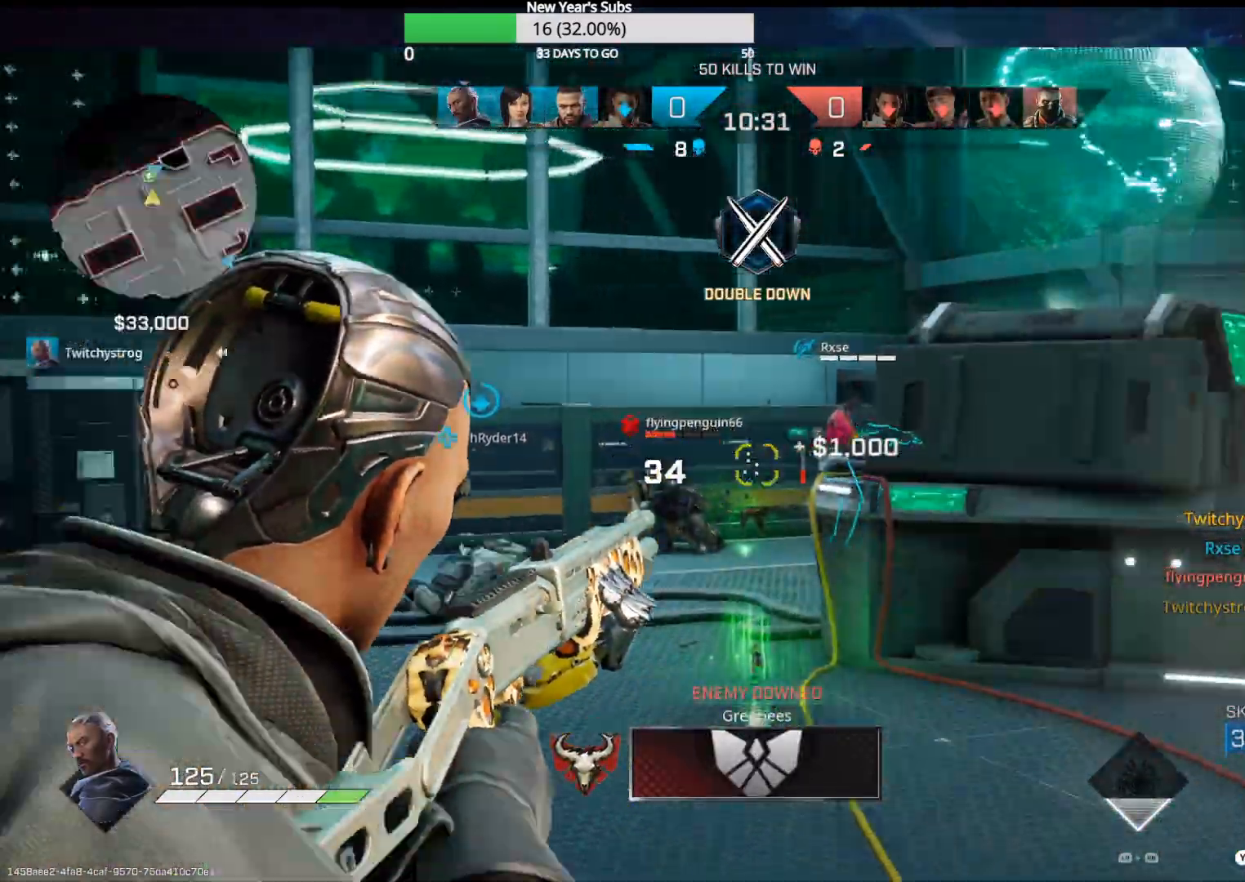
Gameplay with a controller (Xbox layout); each line is a JSON object with the inputs held at the frame after it (dt_ms = milliseconds from this image to that frame). "events" lists button and stick changes between this image and that frame as [ms after this image, input, new state], when the widget could be followed in between.
{"dt_ms": 500, "buttons": [], "left_stick": "up-left", "right_stick": "center", "events": [[100, "left_stick", "up-left"], [350, "right_stick", "center"]]}
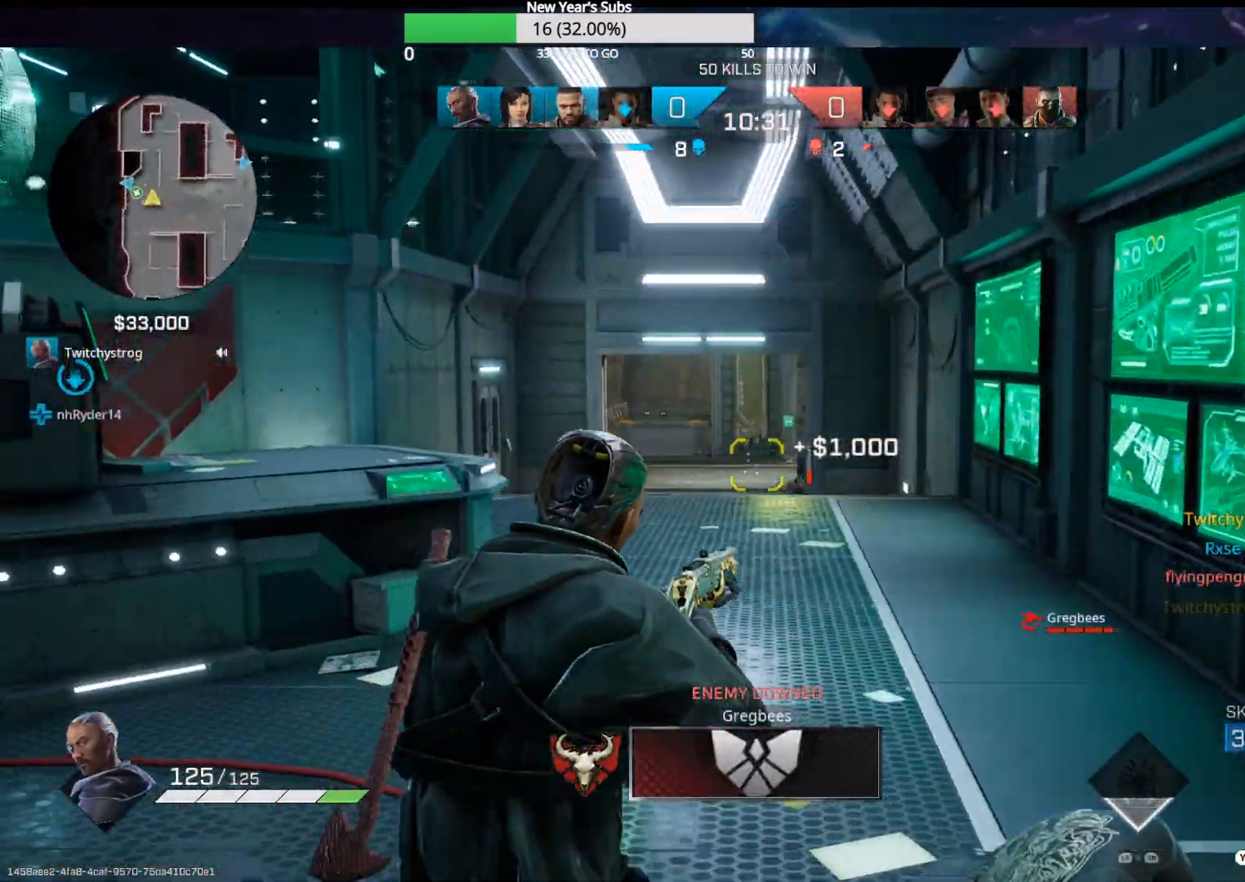
{"dt_ms": 500, "buttons": ["L2"], "left_stick": "up-left", "right_stick": "center", "events": [[83, "L2", "down"], [283, "right_stick", "right"], [450, "right_stick", "center"]]}
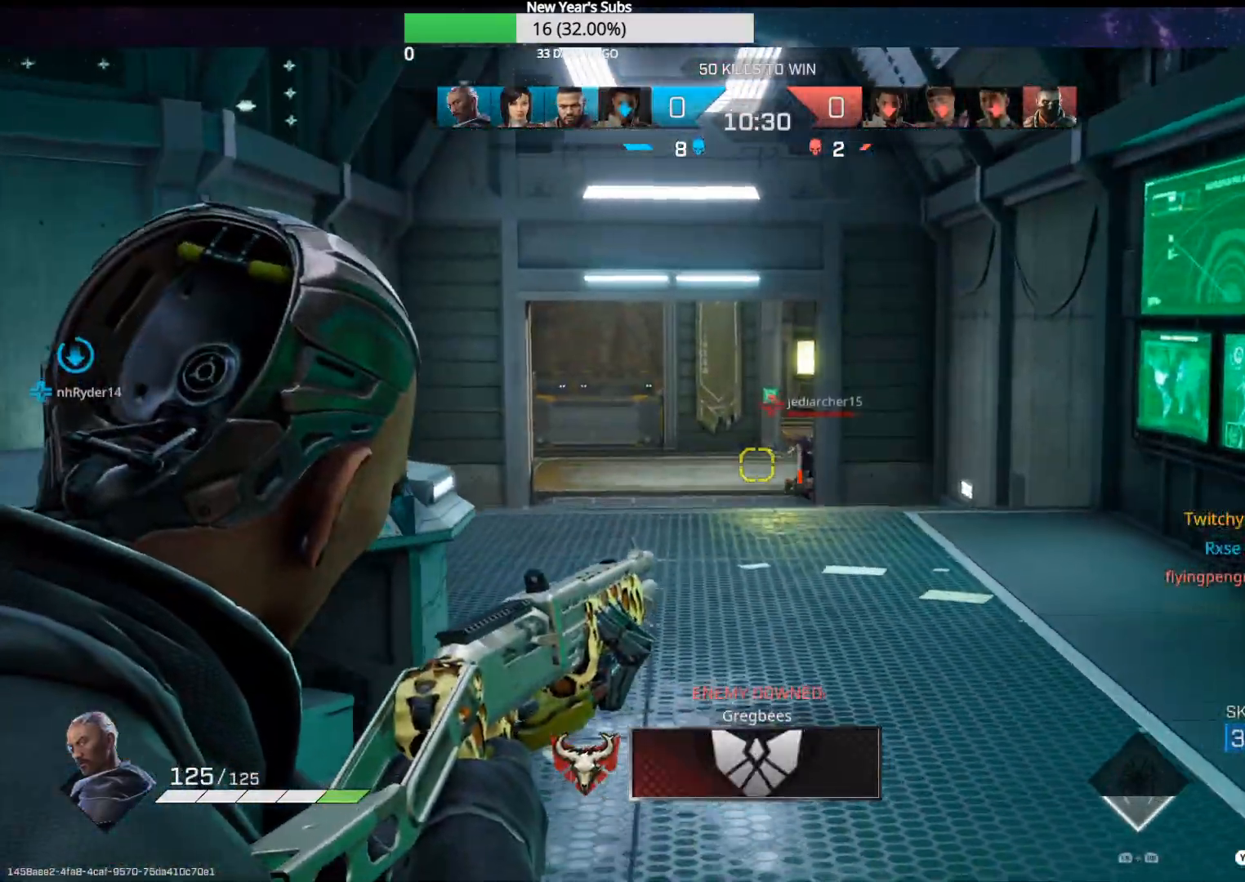
{"dt_ms": 500, "buttons": ["L2", "R2"], "left_stick": "up", "right_stick": "center", "events": [[33, "left_stick", "up"], [467, "R2", "down"]]}
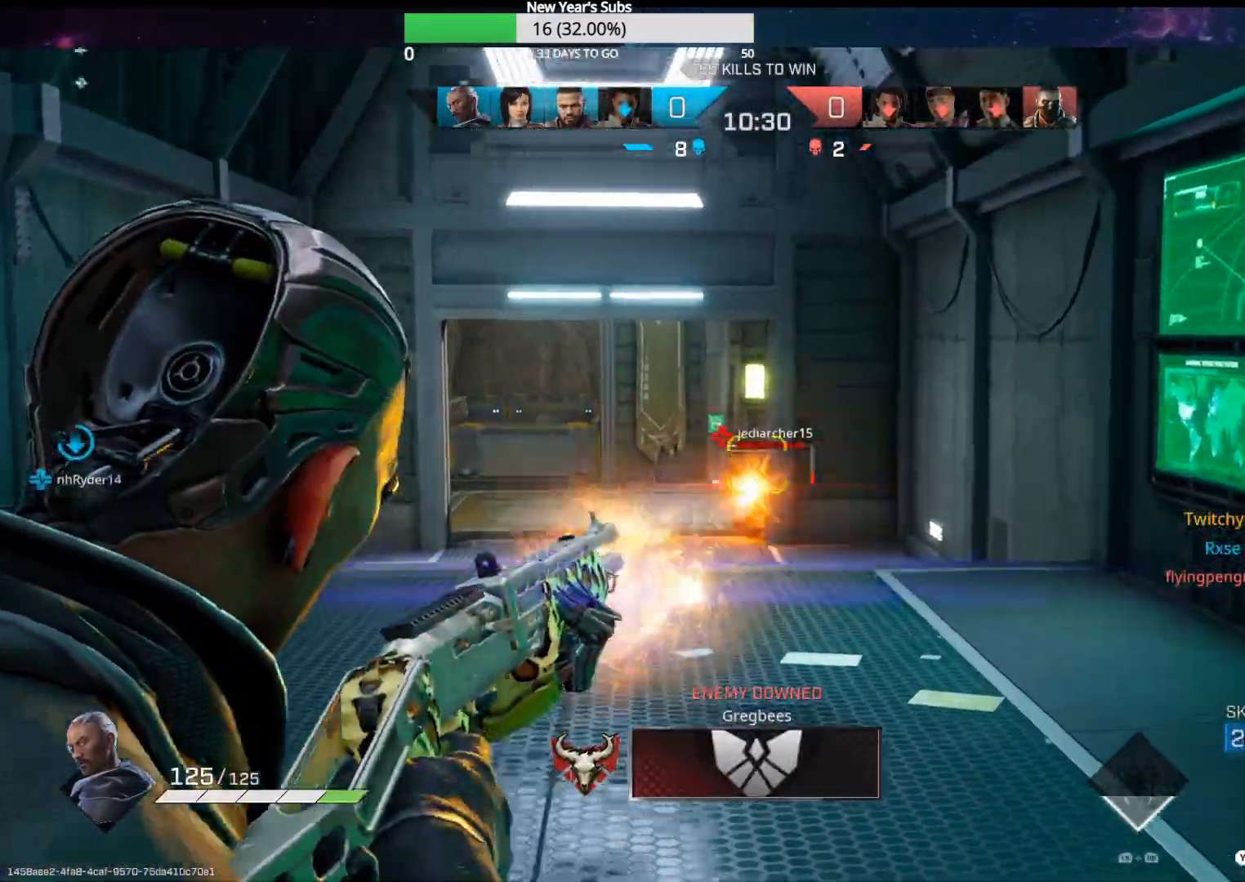
{"dt_ms": 500, "buttons": ["L2", "R2"], "left_stick": "up", "right_stick": "center", "events": [[100, "R2", "up"], [267, "right_stick", "down"], [433, "right_stick", "center"], [483, "R2", "down"]]}
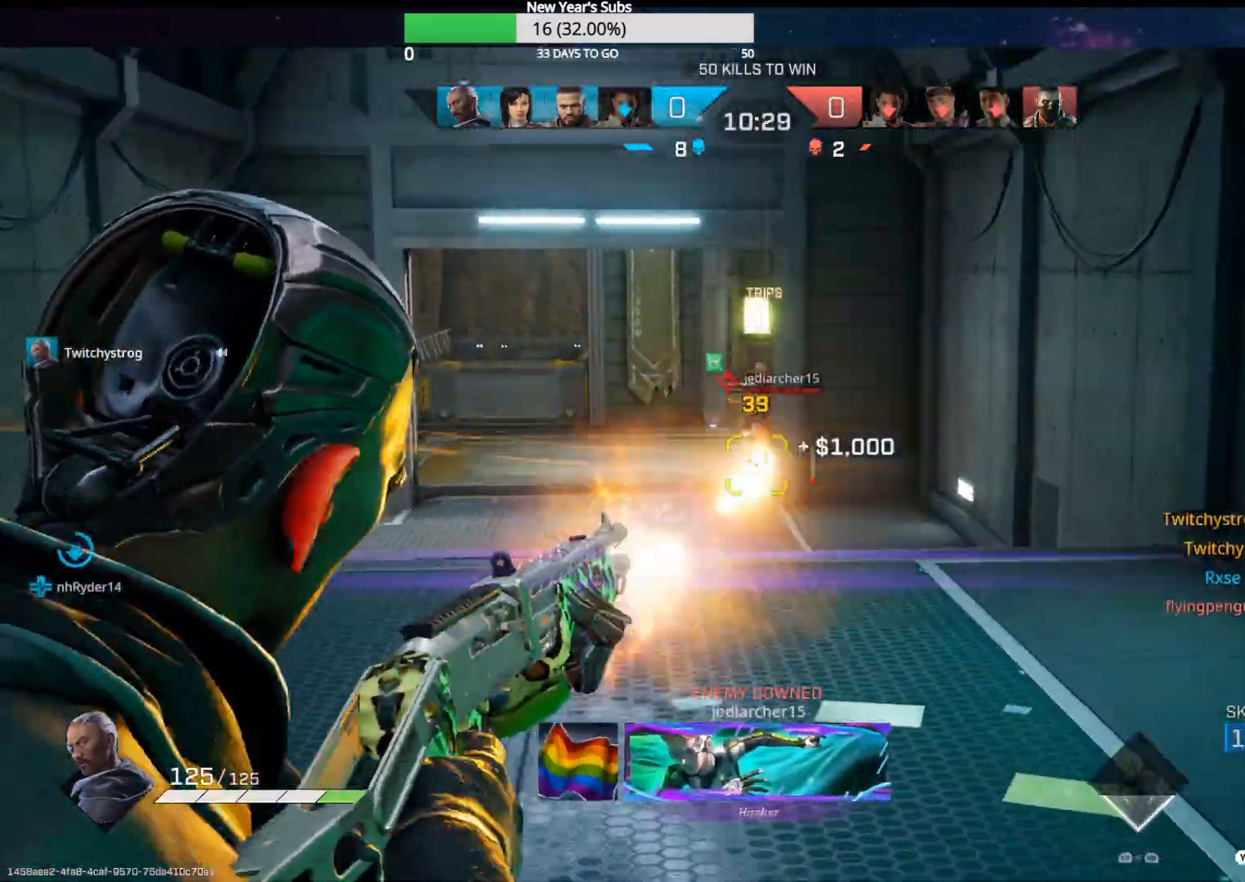
{"dt_ms": 500, "buttons": ["L2"], "left_stick": "up", "right_stick": "center", "events": [[133, "R2", "up"]]}
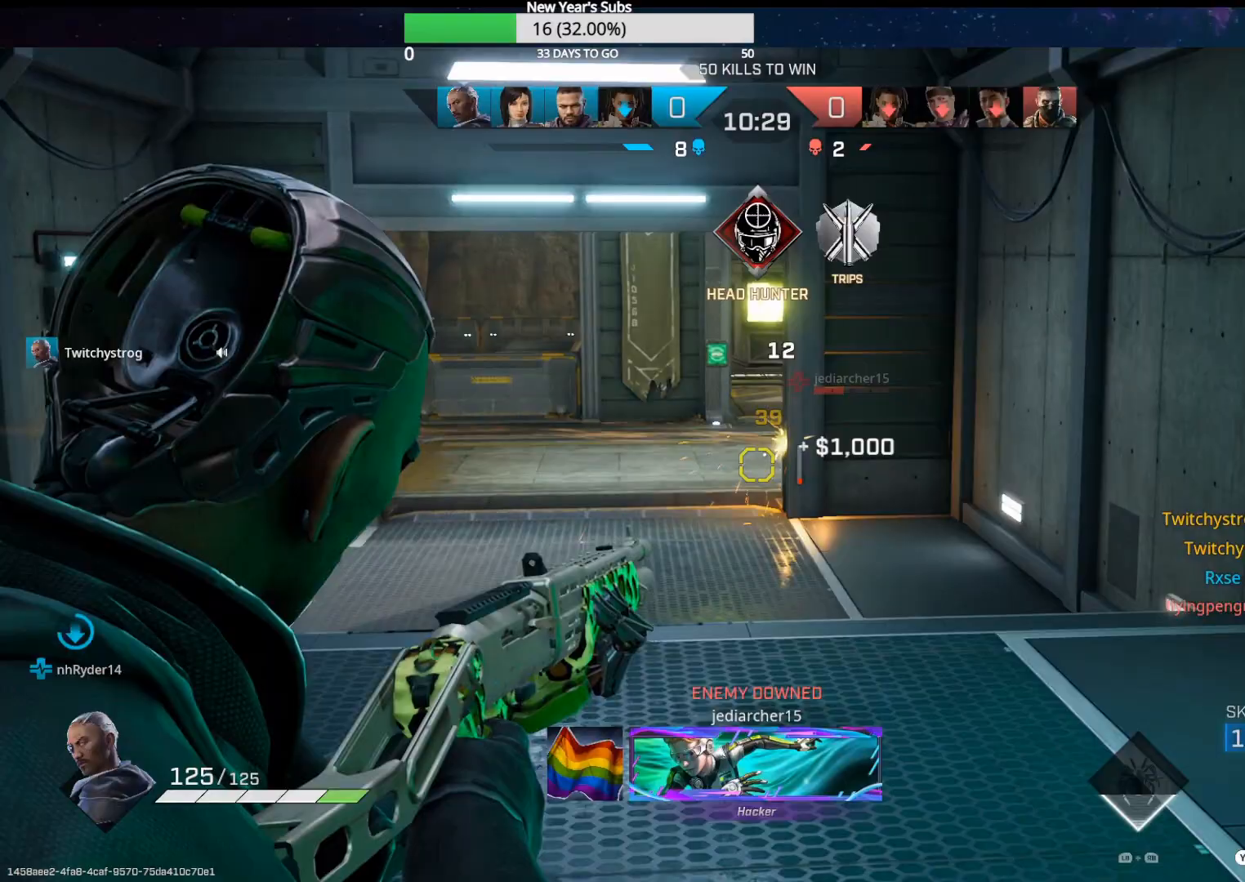
{"dt_ms": 500, "buttons": [], "left_stick": "up", "right_stick": "center", "events": [[133, "L2", "up"], [350, "X", "down"], [433, "X", "up"]]}
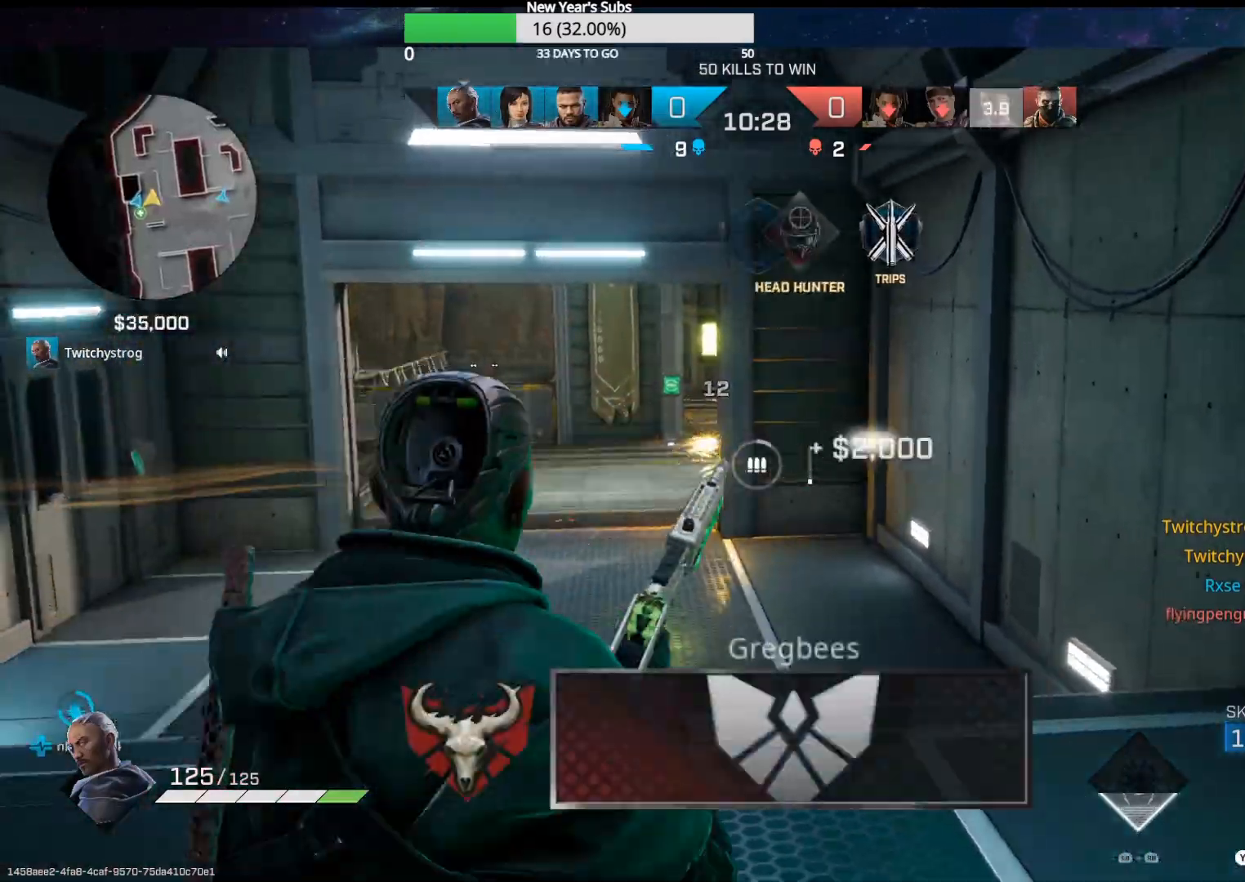
{"dt_ms": 500, "buttons": [], "left_stick": "up", "right_stick": "center", "events": [[67, "R1", "down"], [150, "R1", "up"]]}
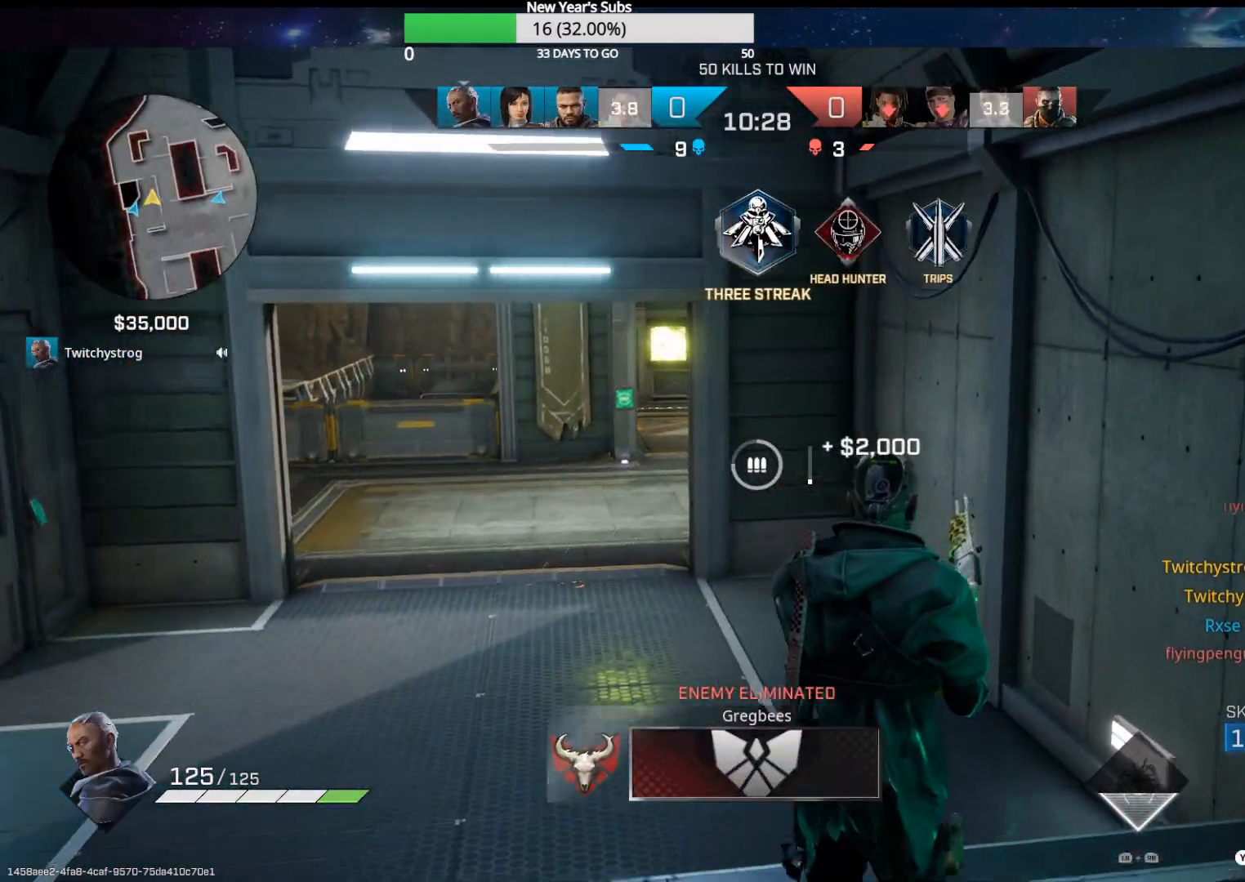
{"dt_ms": 500, "buttons": [], "left_stick": "up", "right_stick": "center", "events": []}
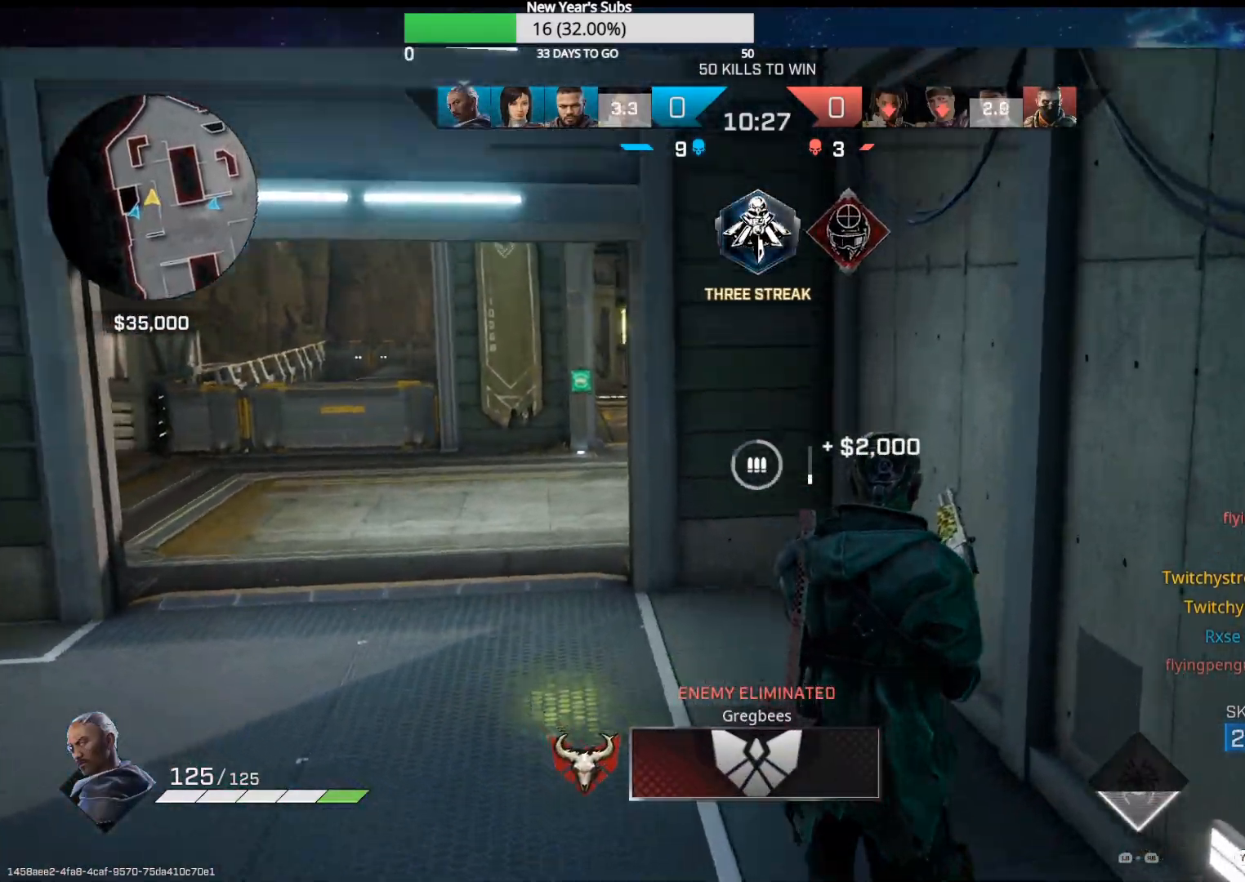
{"dt_ms": 500, "buttons": [], "left_stick": "up", "right_stick": "up-right", "events": [[333, "right_stick", "up-right"]]}
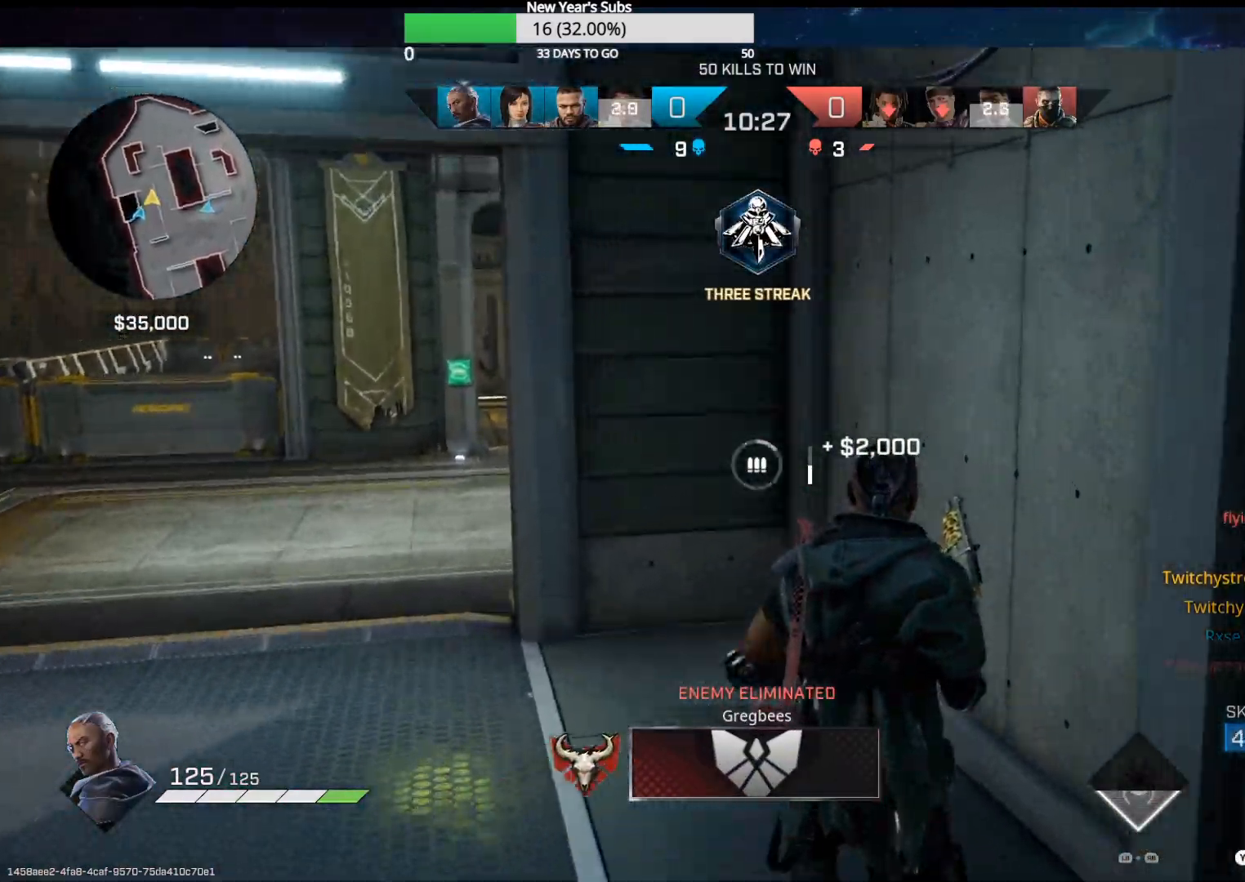
{"dt_ms": 500, "buttons": [], "left_stick": "up-left", "right_stick": "center", "events": [[33, "right_stick", "center"], [467, "left_stick", "up-left"]]}
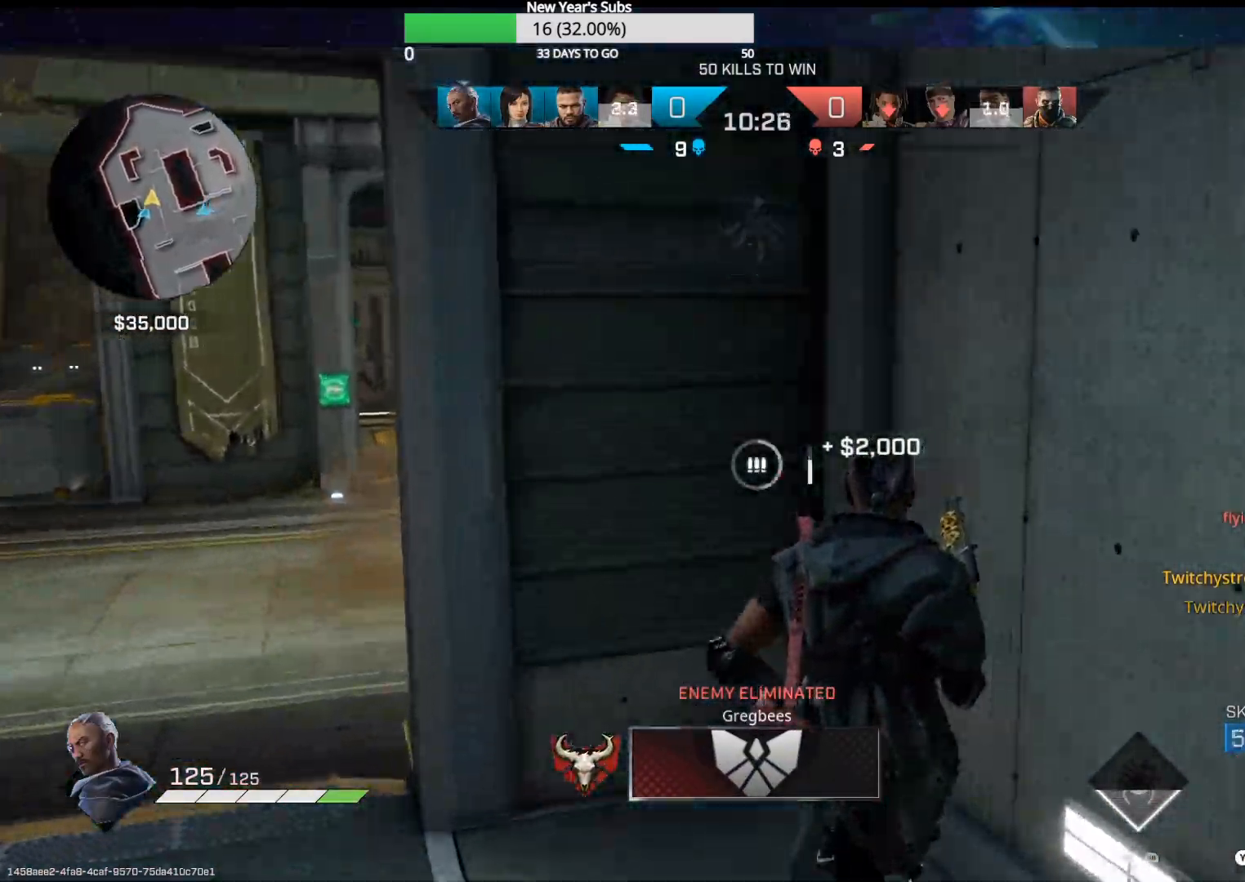
{"dt_ms": 500, "buttons": [], "left_stick": "down-left", "right_stick": "center", "events": [[217, "right_stick", "right"], [367, "left_stick", "down-left"], [433, "right_stick", "center"]]}
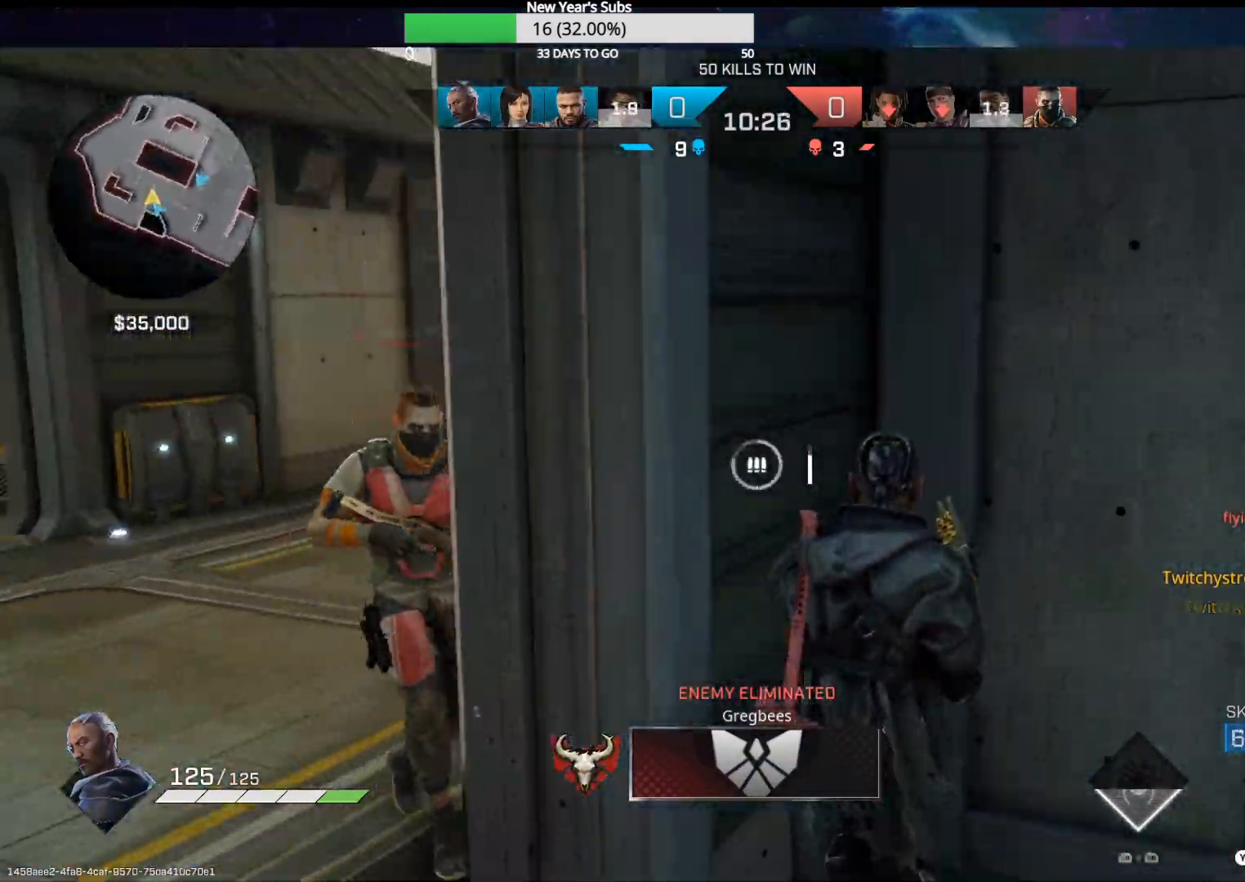
{"dt_ms": 500, "buttons": ["R2"], "left_stick": "left", "right_stick": "up-left", "events": [[250, "left_stick", "left"], [350, "right_stick", "left"], [500, "R2", "down"], [500, "right_stick", "up-left"]]}
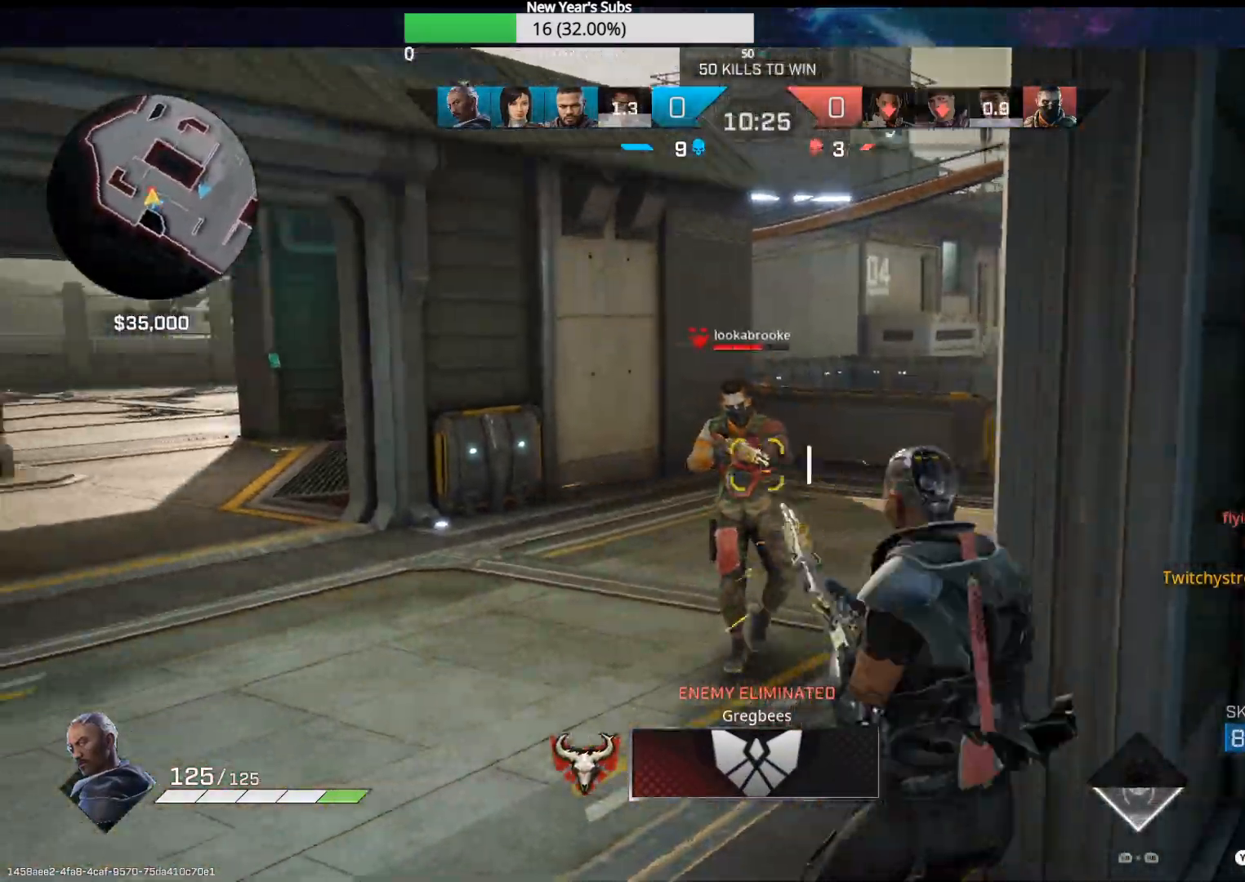
{"dt_ms": 500, "buttons": [], "left_stick": "left", "right_stick": "center", "events": [[83, "right_stick", "right"], [100, "R2", "up"], [350, "right_stick", "center"]]}
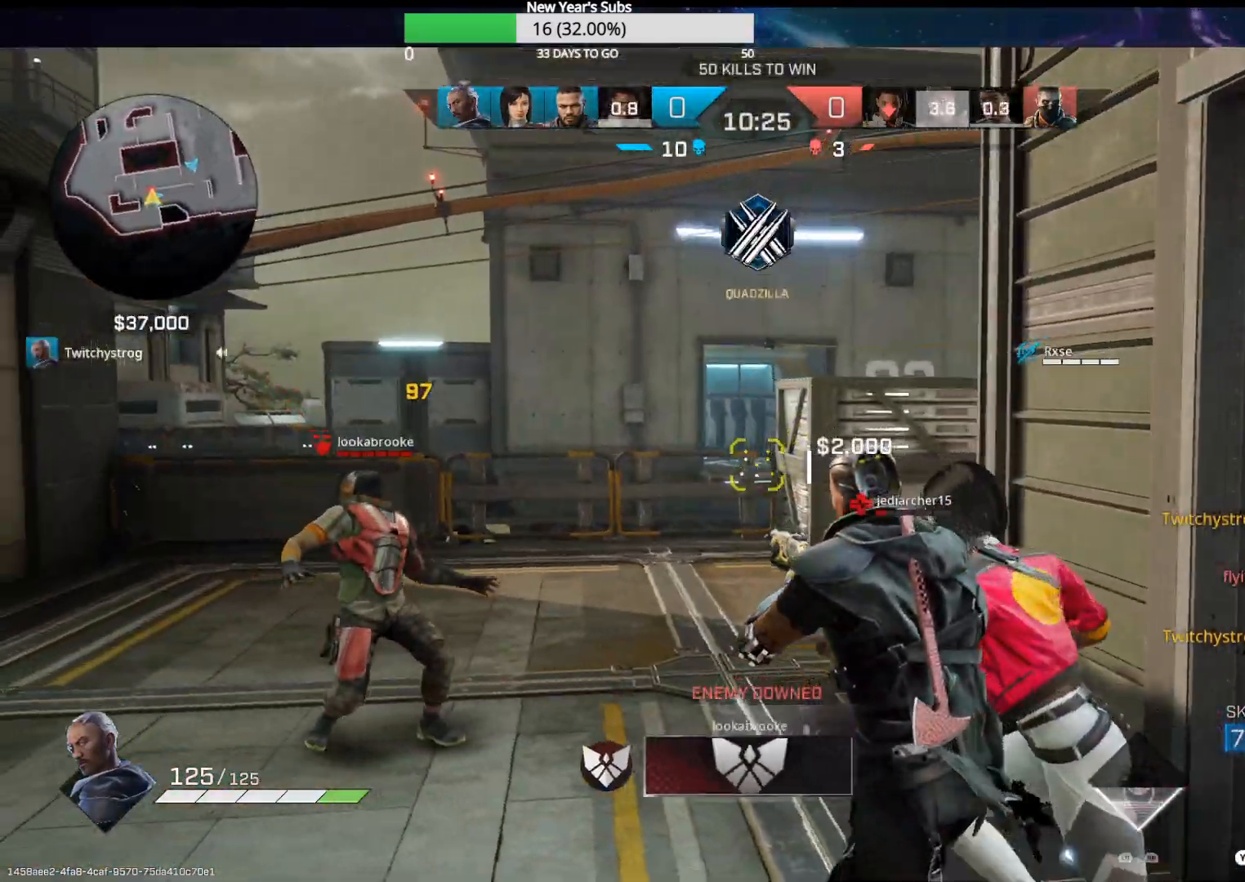
{"dt_ms": 500, "buttons": [], "left_stick": "left", "right_stick": "right", "events": [[50, "right_stick", "down"], [200, "right_stick", "right"]]}
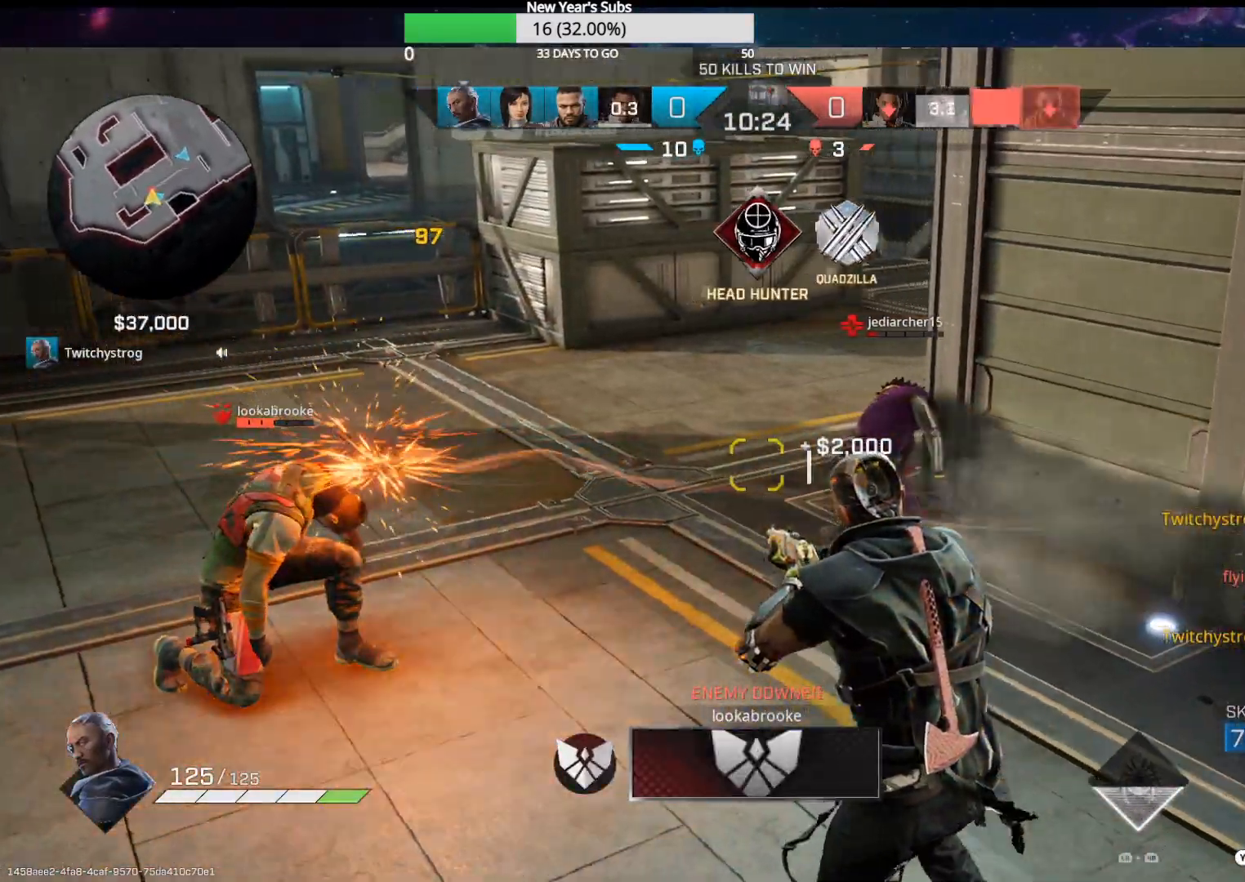
{"dt_ms": 500, "buttons": [], "left_stick": "down-left", "right_stick": "center", "events": [[83, "left_stick", "down-right"], [117, "right_stick", "center"], [200, "right_stick", "up"], [217, "R2", "down"], [217, "left_stick", "down"], [283, "right_stick", "center"], [333, "R2", "up"], [333, "right_stick", "down-right"], [400, "right_stick", "center"], [450, "left_stick", "down-left"]]}
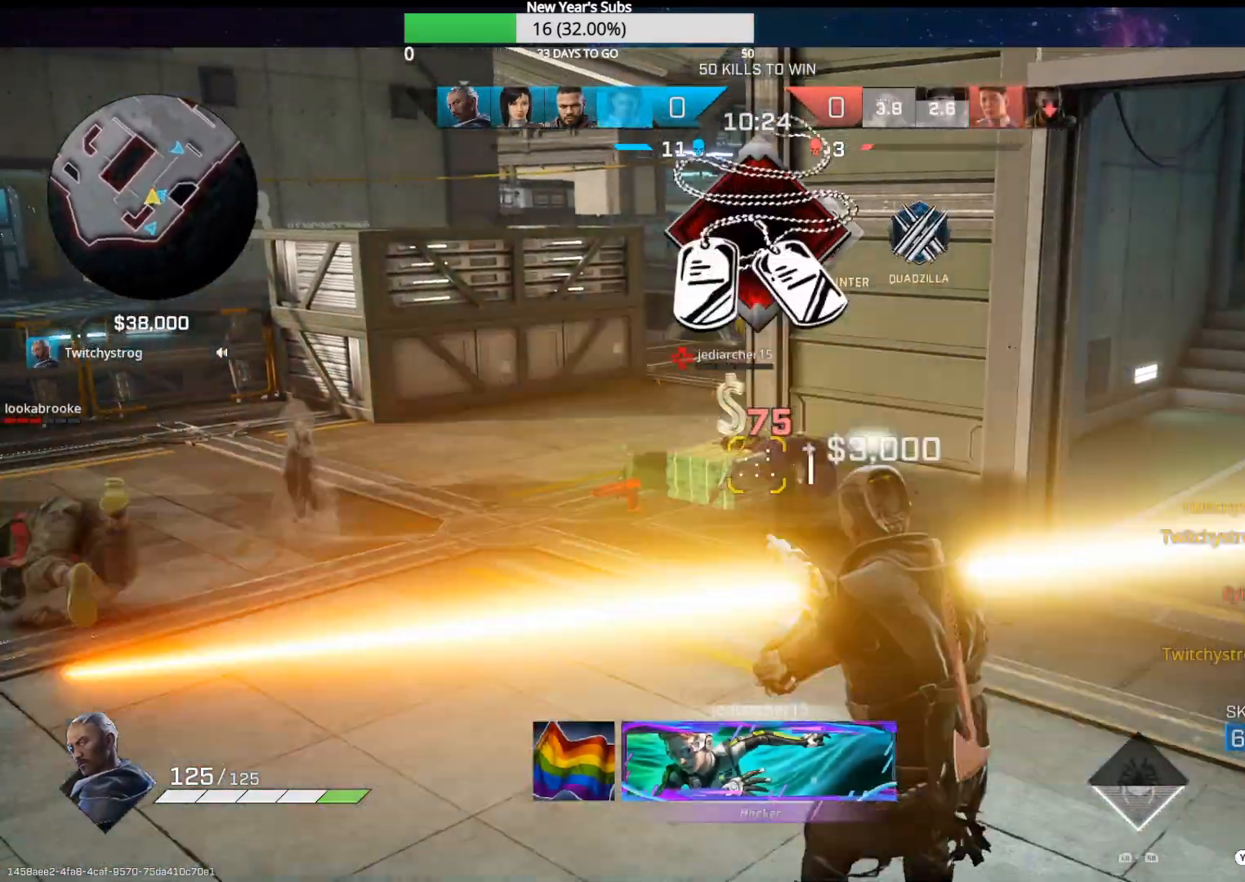
{"dt_ms": 500, "buttons": [], "left_stick": "up-left", "right_stick": "left", "events": [[133, "right_stick", "left"], [200, "left_stick", "up-left"], [233, "right_stick", "right"], [317, "right_stick", "center"], [433, "right_stick", "left"]]}
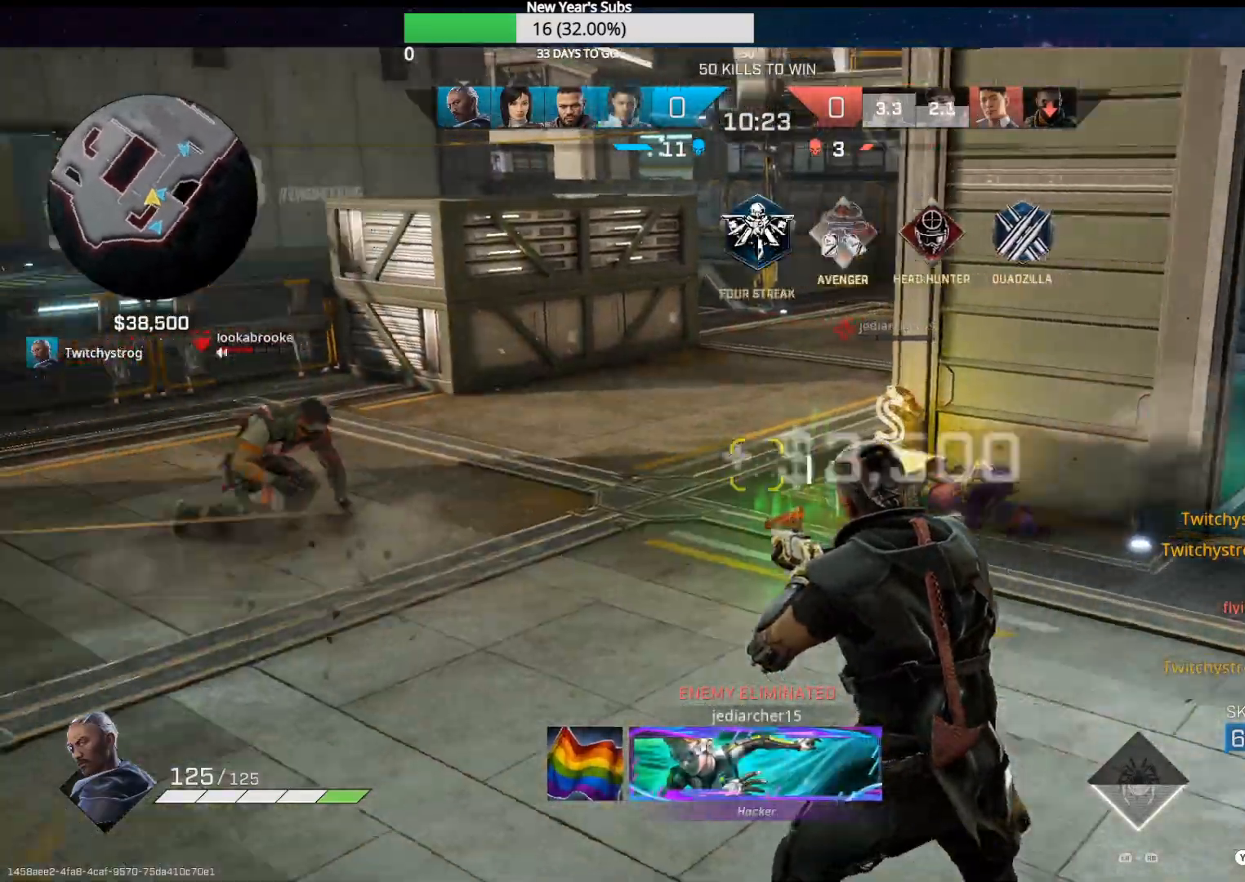
{"dt_ms": 500, "buttons": [], "left_stick": "left", "right_stick": "center", "events": [[33, "right_stick", "center"], [217, "Y", "down"], [217, "left_stick", "left"], [300, "Y", "up"]]}
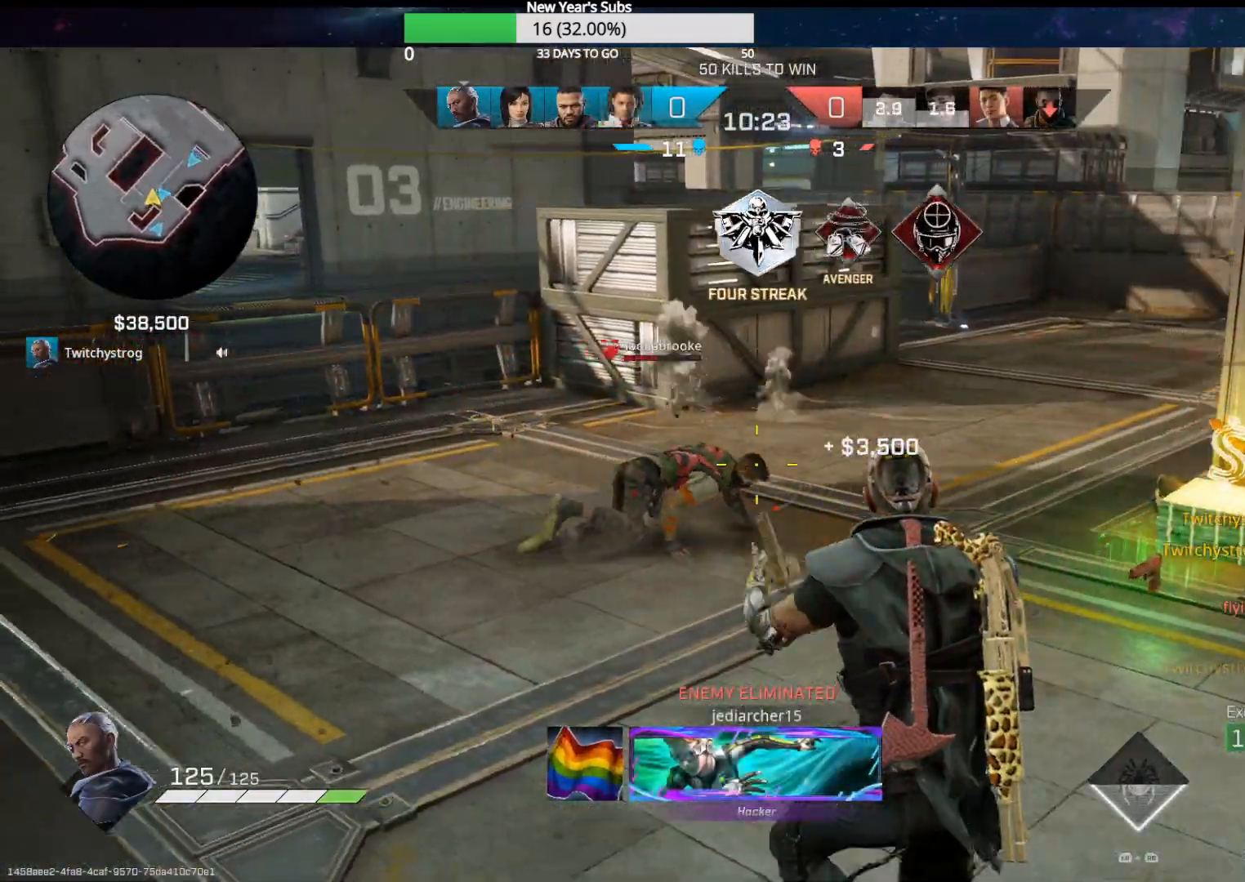
{"dt_ms": 500, "buttons": [], "left_stick": "down-right", "right_stick": "center", "events": [[50, "left_stick", "down"], [150, "left_stick", "down-right"], [200, "R2", "down"], [300, "R2", "up"], [300, "left_stick", "down"], [350, "right_stick", "down-left"], [383, "R2", "down"], [467, "R2", "up"], [467, "left_stick", "down-right"], [467, "right_stick", "center"]]}
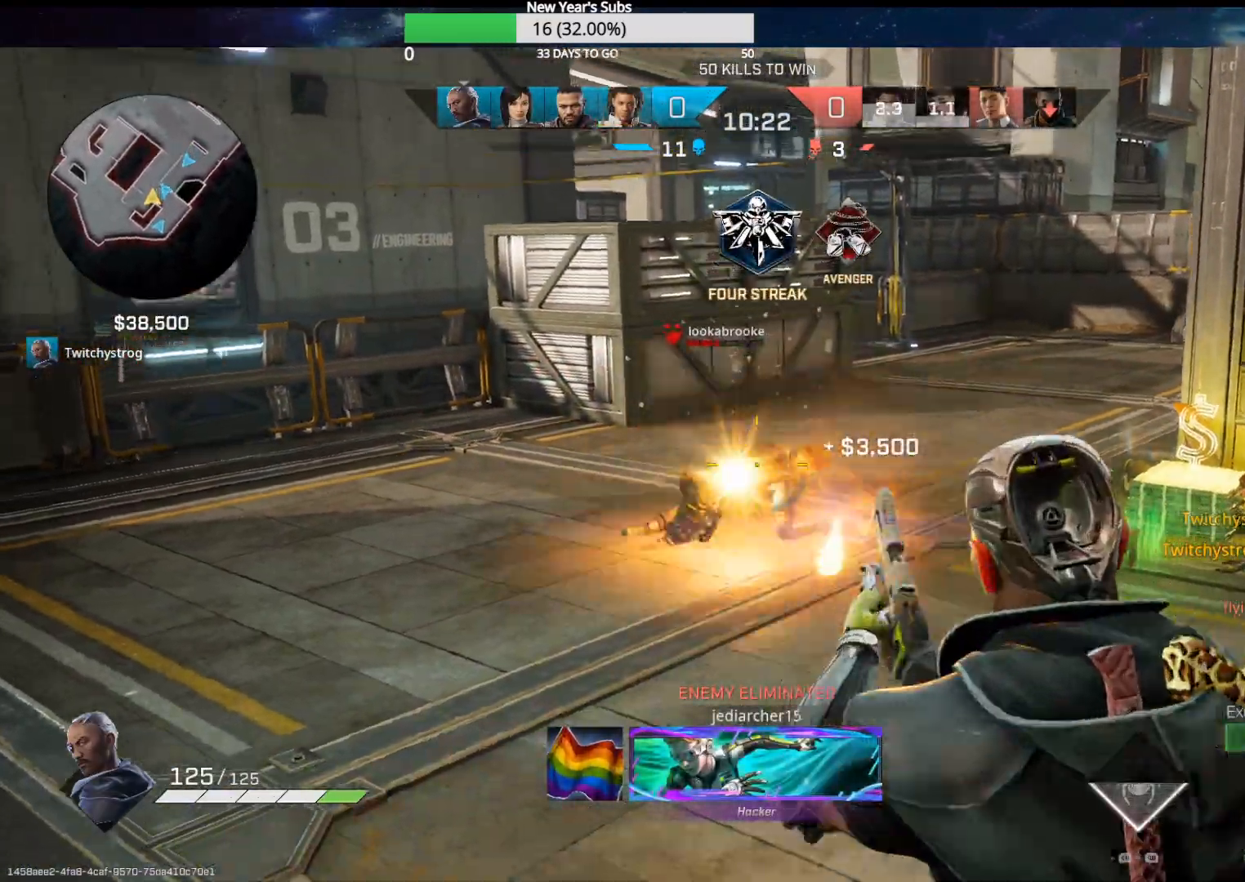
{"dt_ms": 500, "buttons": [], "left_stick": "up", "right_stick": "center", "events": [[50, "R2", "down"], [133, "R2", "up"], [150, "left_stick", "up-right"], [267, "R2", "down"], [267, "left_stick", "up"], [383, "R2", "up"]]}
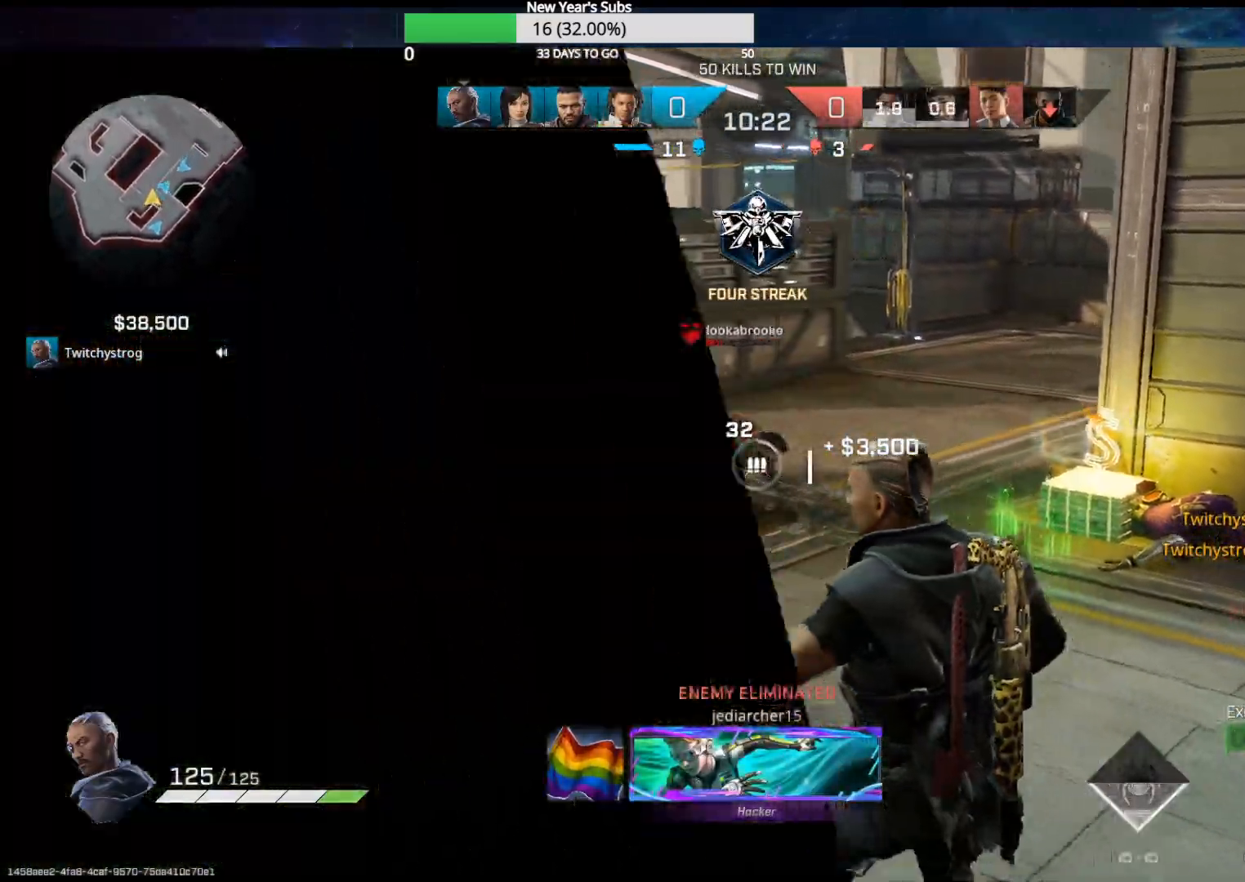
{"dt_ms": 500, "buttons": ["R2"], "left_stick": "up-left", "right_stick": "center", "events": [[33, "R2", "down"], [117, "left_stick", "up-right"], [133, "R2", "up"], [250, "R2", "down"], [300, "left_stick", "right"], [350, "R2", "up"], [433, "R2", "down"], [500, "left_stick", "up-left"]]}
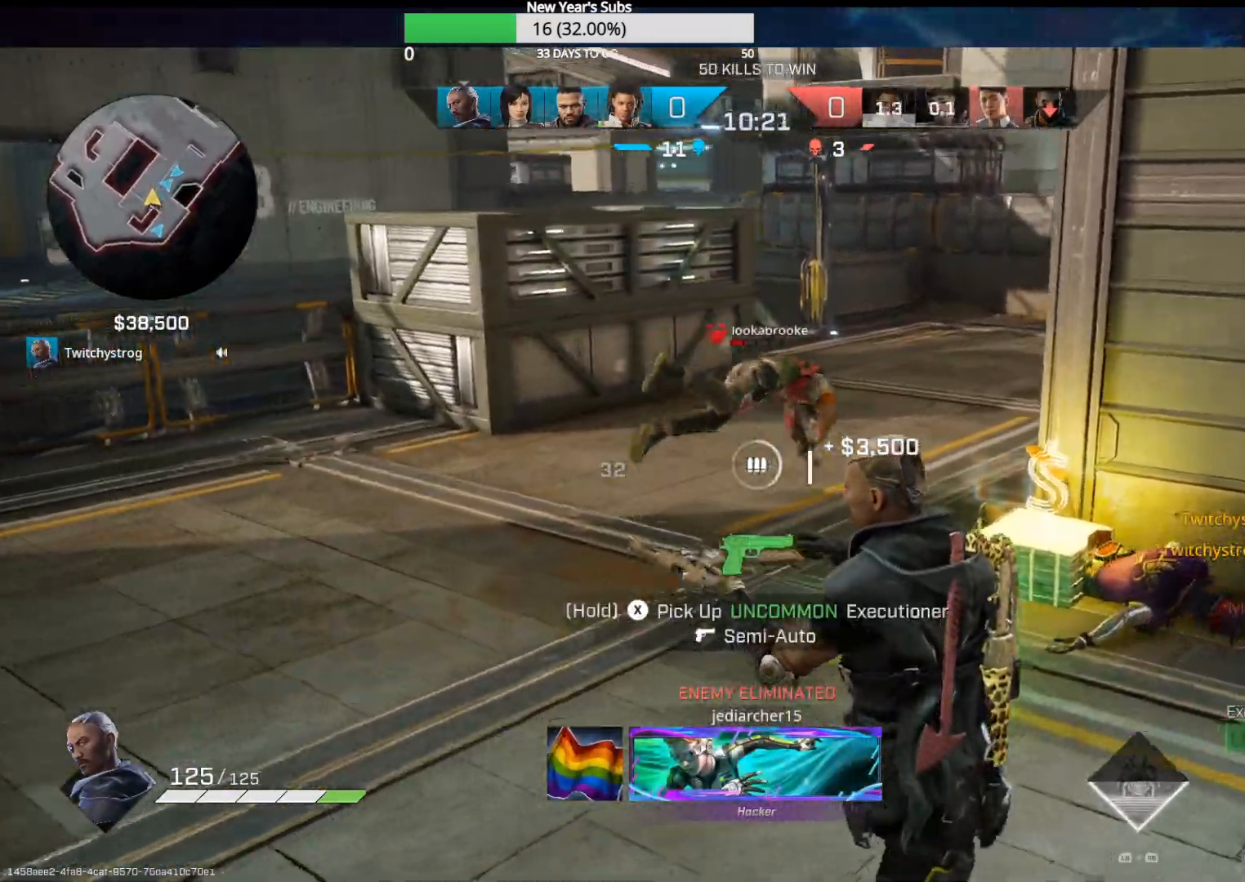
{"dt_ms": 500, "buttons": [], "left_stick": "up-left", "right_stick": "right", "events": [[33, "R2", "up"], [133, "R2", "down"], [133, "left_stick", "down-right"], [150, "right_stick", "up-right"], [233, "R2", "up"], [267, "left_stick", "up-left"], [267, "right_stick", "center"], [350, "R2", "down"], [450, "R2", "up"], [483, "right_stick", "right"]]}
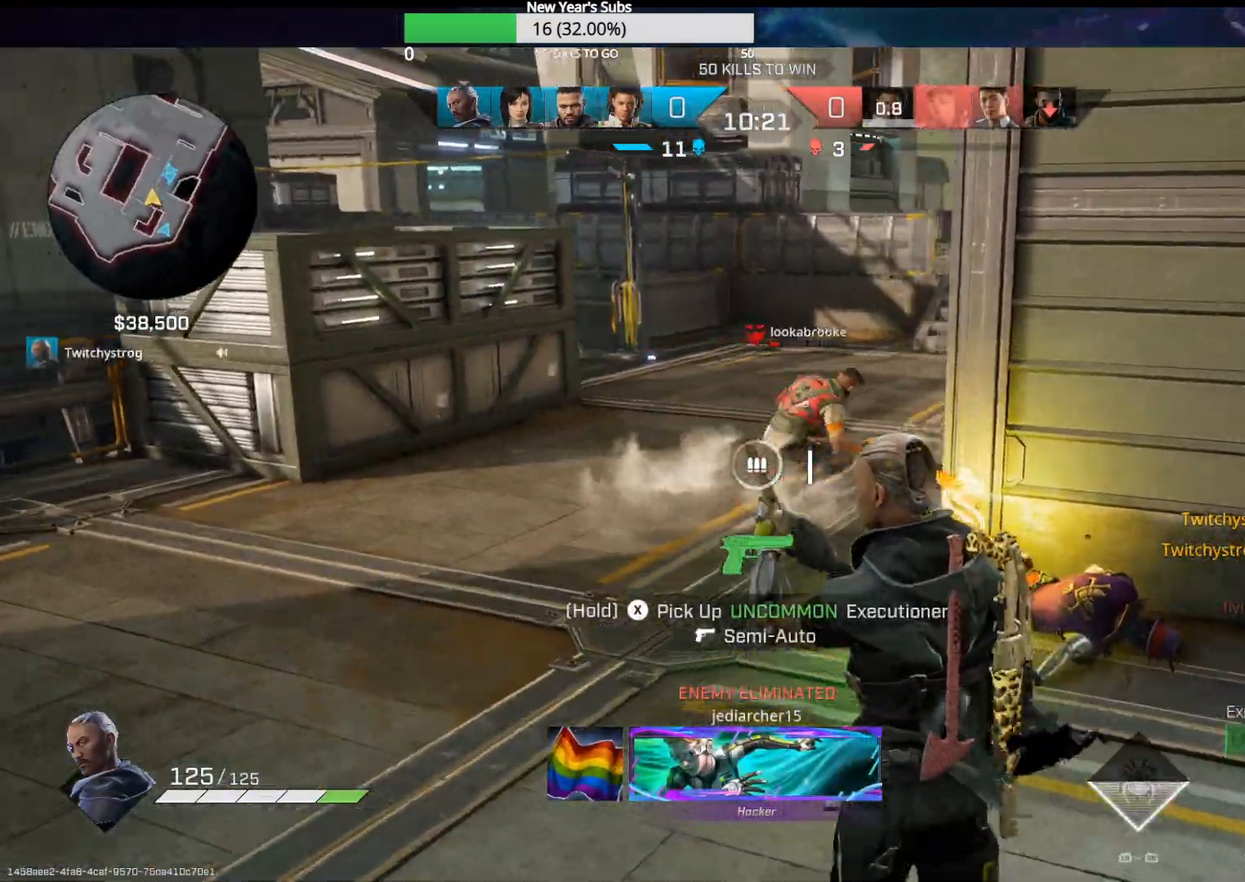
{"dt_ms": 500, "buttons": ["R2"], "left_stick": "up-left", "right_stick": "center", "events": [[33, "R2", "down"], [100, "right_stick", "center"], [133, "R2", "up"], [200, "R2", "down"], [300, "R2", "up"], [300, "right_stick", "right"], [333, "left_stick", "up-right"], [417, "right_stick", "center"], [433, "R2", "down"], [433, "left_stick", "up-left"]]}
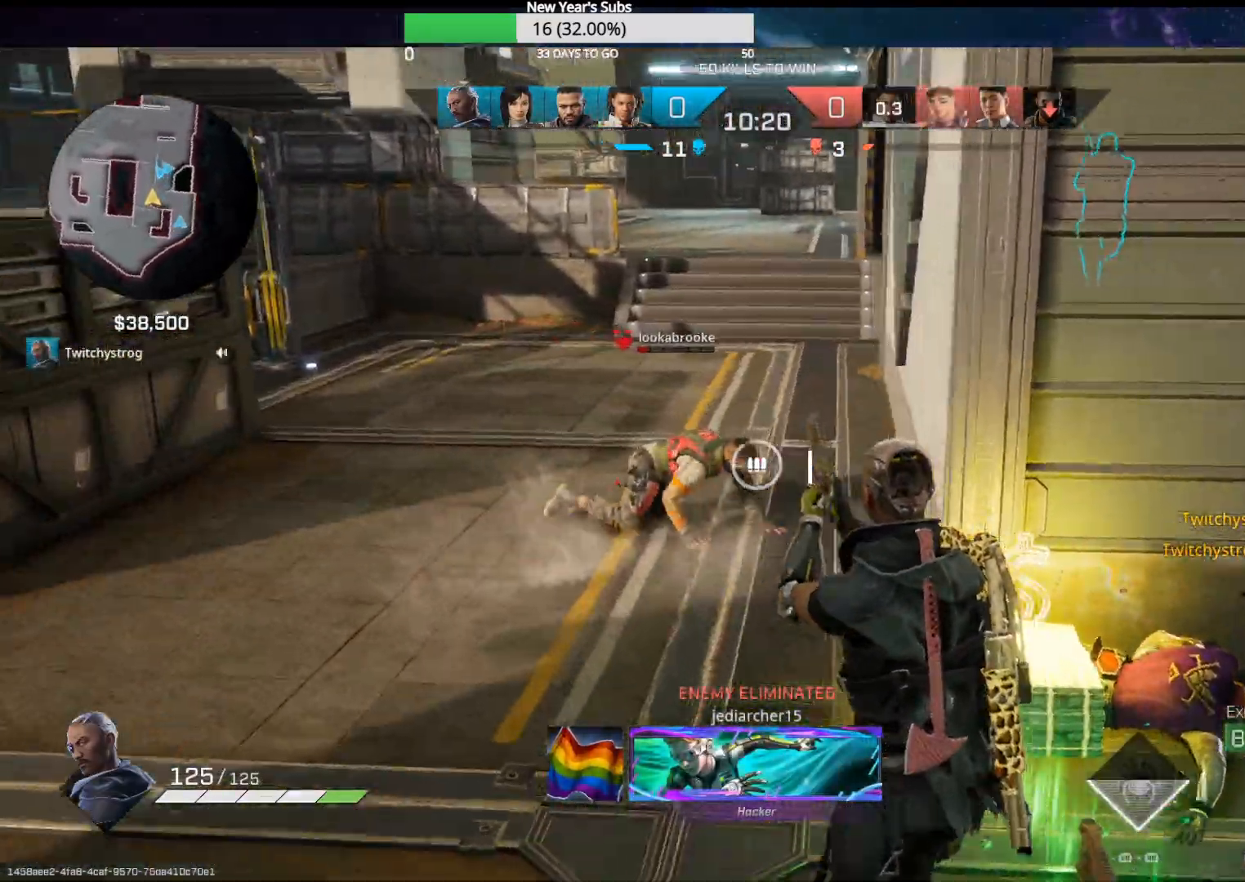
{"dt_ms": 500, "buttons": ["R2"], "left_stick": "down", "right_stick": "center", "events": [[33, "R2", "up"], [117, "R2", "down"], [183, "left_stick", "down"], [217, "R2", "up"], [300, "R2", "down"], [400, "R2", "up"], [483, "R2", "down"]]}
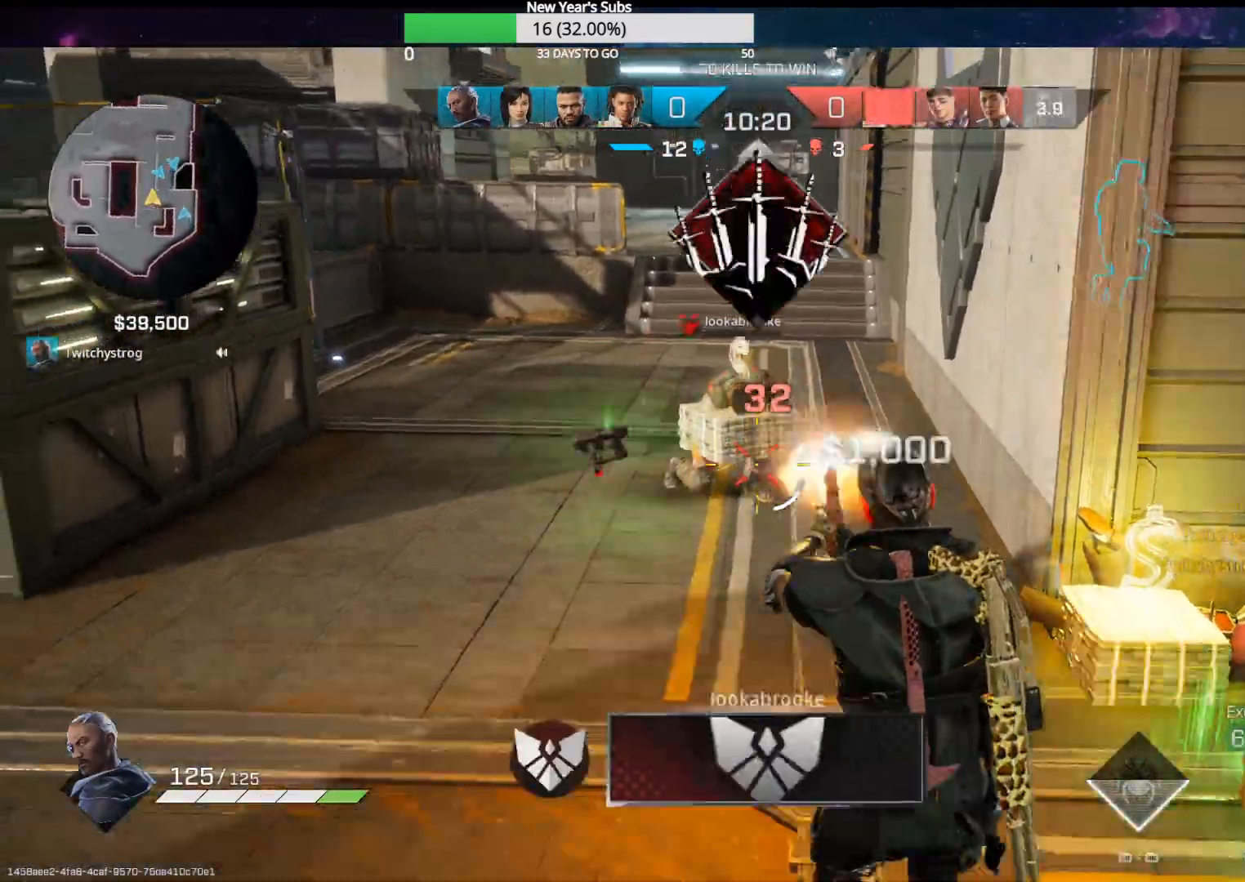
{"dt_ms": 500, "buttons": ["X"], "left_stick": "up", "right_stick": "center", "events": [[67, "R2", "up"], [117, "left_stick", "up-left"], [183, "right_stick", "right"], [283, "left_stick", "up"], [300, "right_stick", "center"], [467, "X", "down"]]}
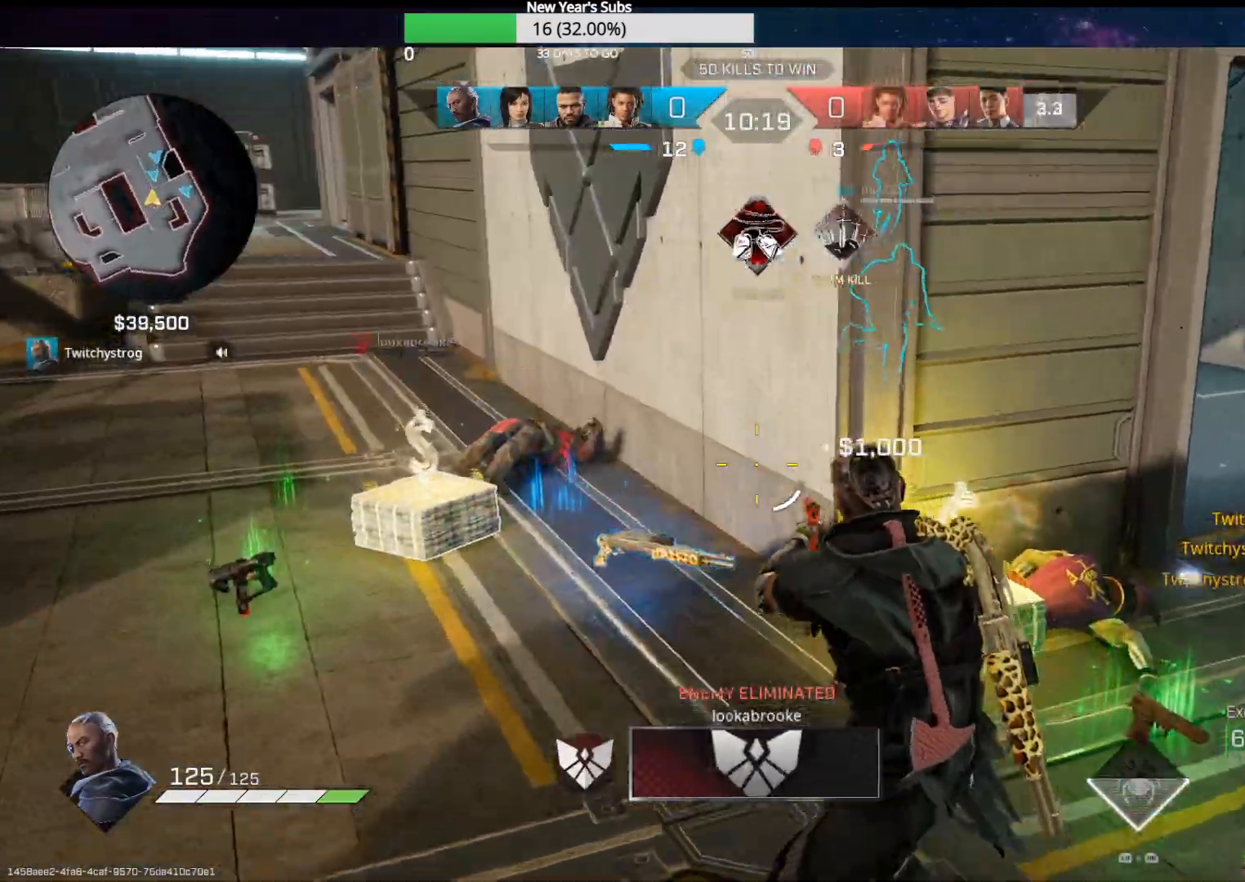
{"dt_ms": 500, "buttons": ["B"], "left_stick": "up-right", "right_stick": "center", "events": [[200, "left_stick", "up-right"], [267, "X", "up"], [417, "B", "down"]]}
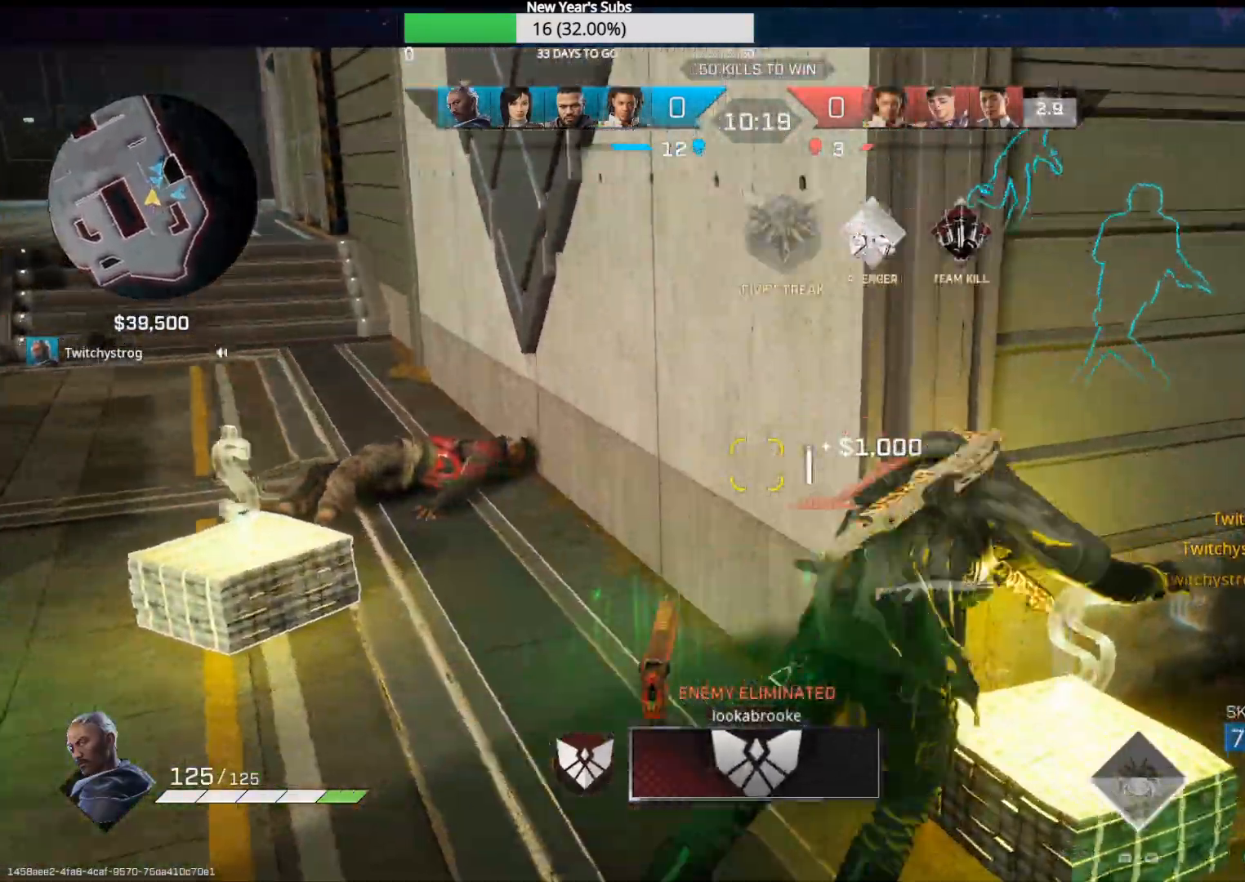
{"dt_ms": 500, "buttons": [], "left_stick": "up-right", "right_stick": "up-left", "events": [[33, "B", "up"], [383, "right_stick", "up-left"]]}
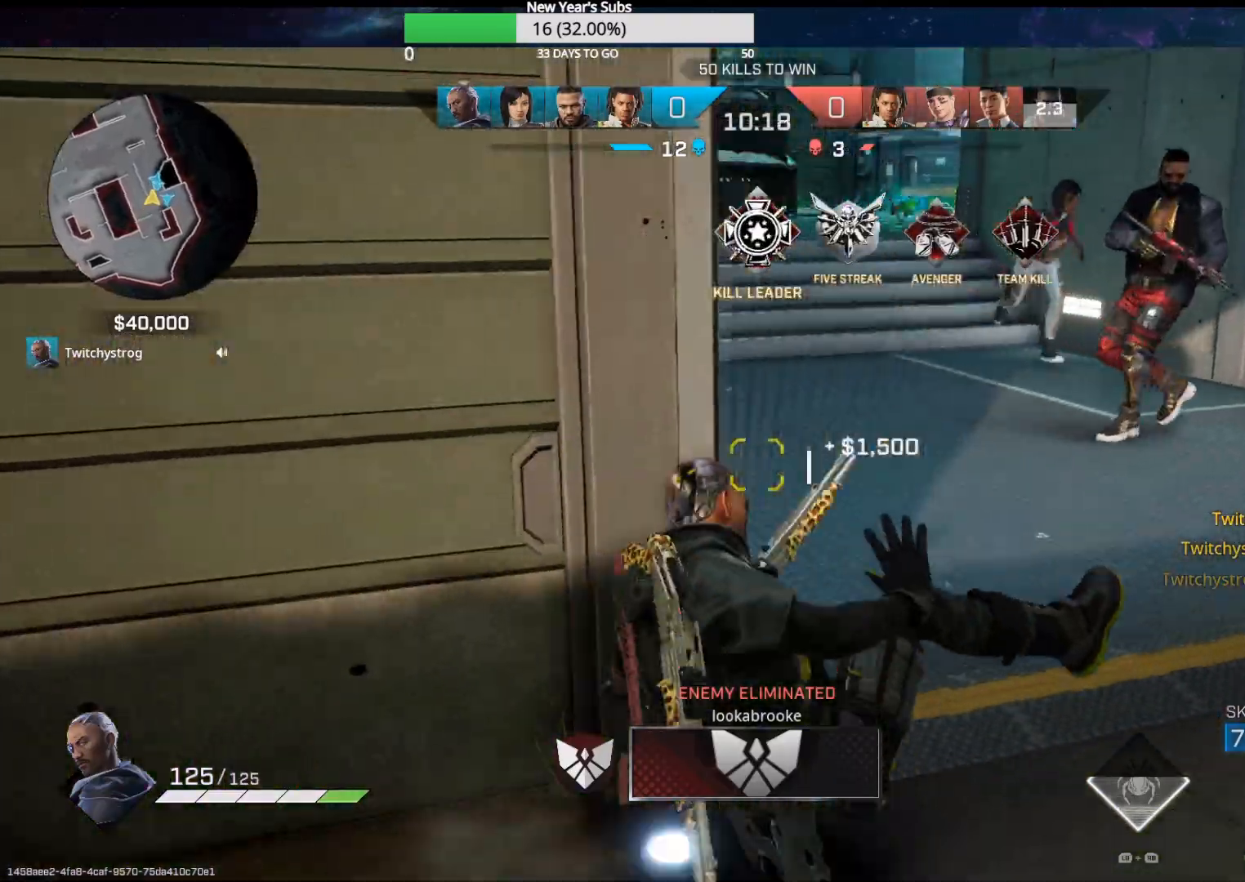
{"dt_ms": 1000, "buttons": [], "left_stick": "up-left", "right_stick": "center"}
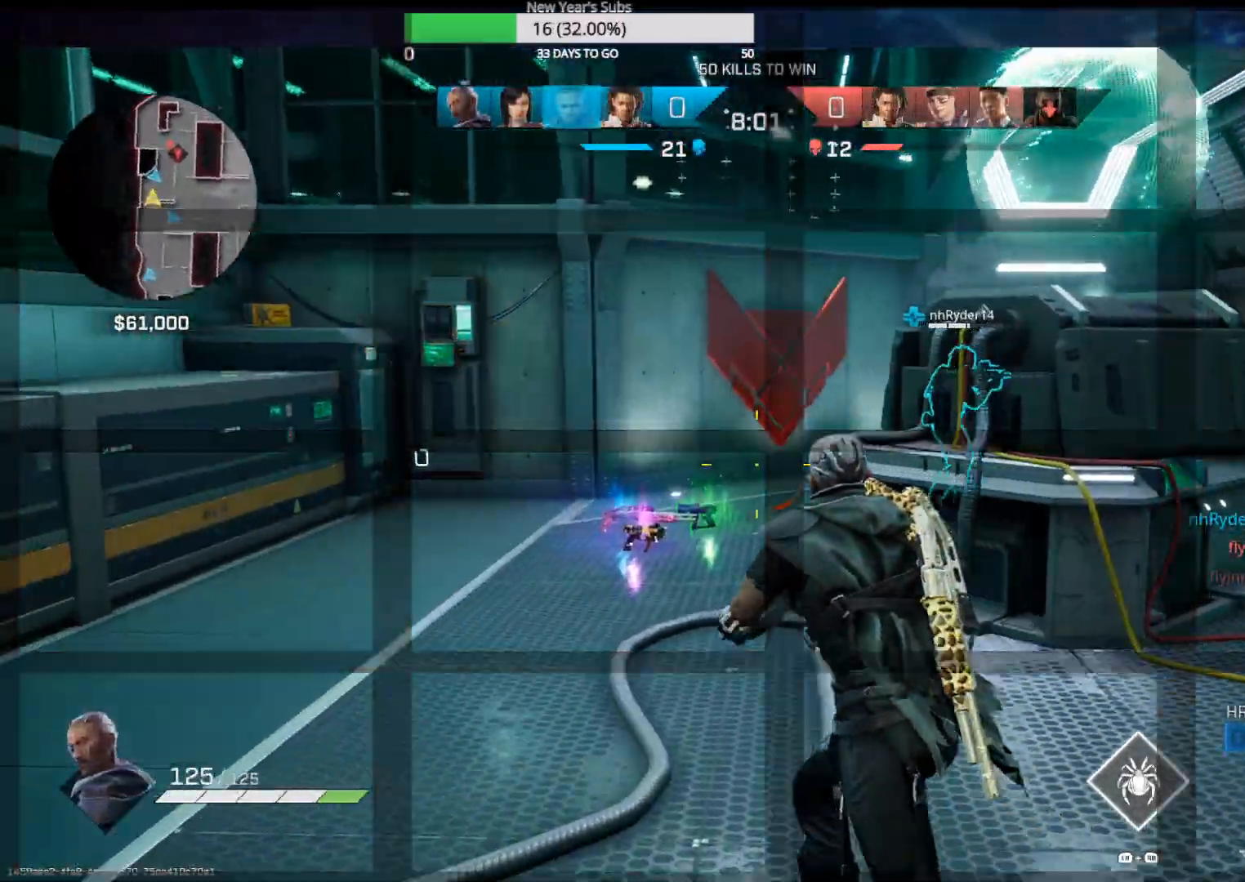
{"dt_ms": 500, "buttons": ["L2"], "left_stick": "up-left", "right_stick": "up-right", "events": [[17, "right_stick", "right"], [117, "right_stick", "up-right"], [250, "right_stick", "center"], [367, "L2", "down"], [417, "right_stick", "up-right"]]}